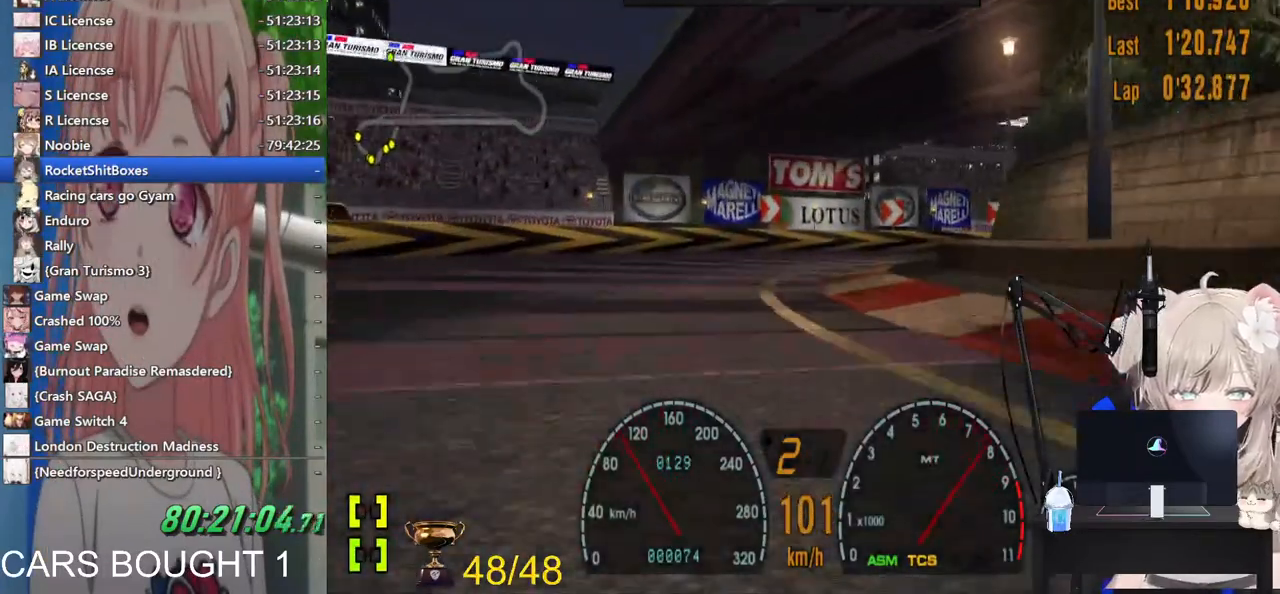
Gameplay with a controller (PlayStation layout); each line is a JSON object with the inputs held at the frame after it (dt_ms = milliseconds from this image to that frame). "events" lists button and stick changes between this image and that frame as [ms after this image, input, new state], when the widget could be followed in between. Not read: R2.
{"dt_ms": 500, "buttons": ["L2", "R1"], "left_stick": "right", "right_stick": "center", "events": [[167, "L2", "down"], [400, "R1", "down"]]}
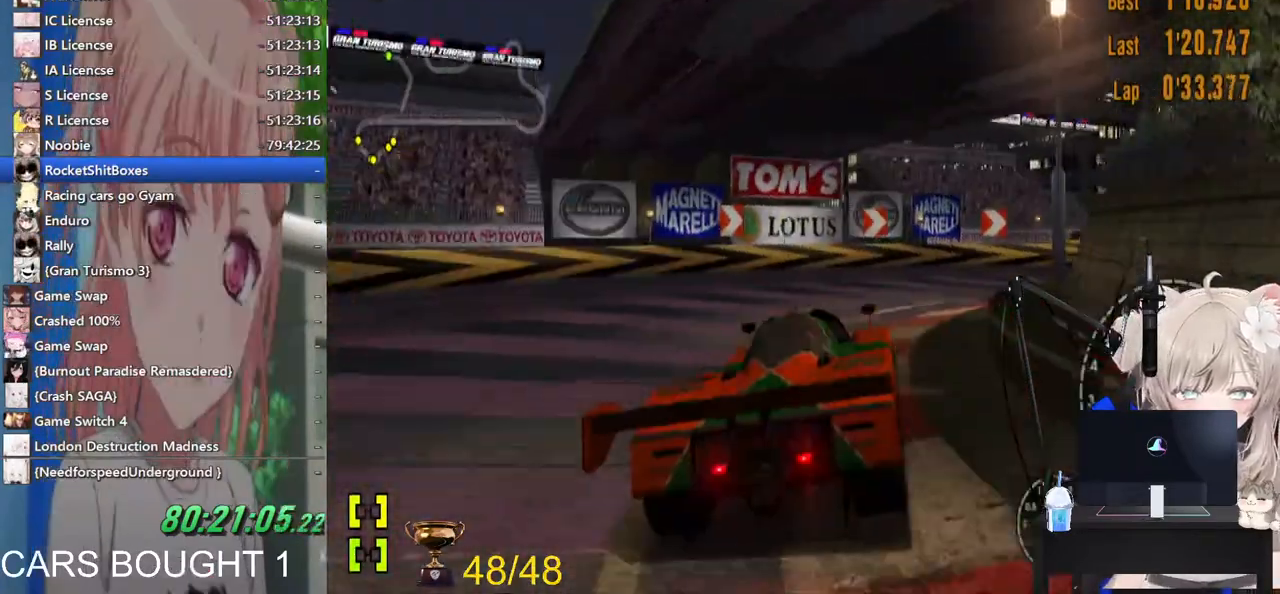
{"dt_ms": 500, "buttons": [], "left_stick": "right", "right_stick": "center", "events": [[33, "L2", "up"], [33, "SQUARE", "down"], [67, "R1", "up"], [217, "SQUARE", "up"]]}
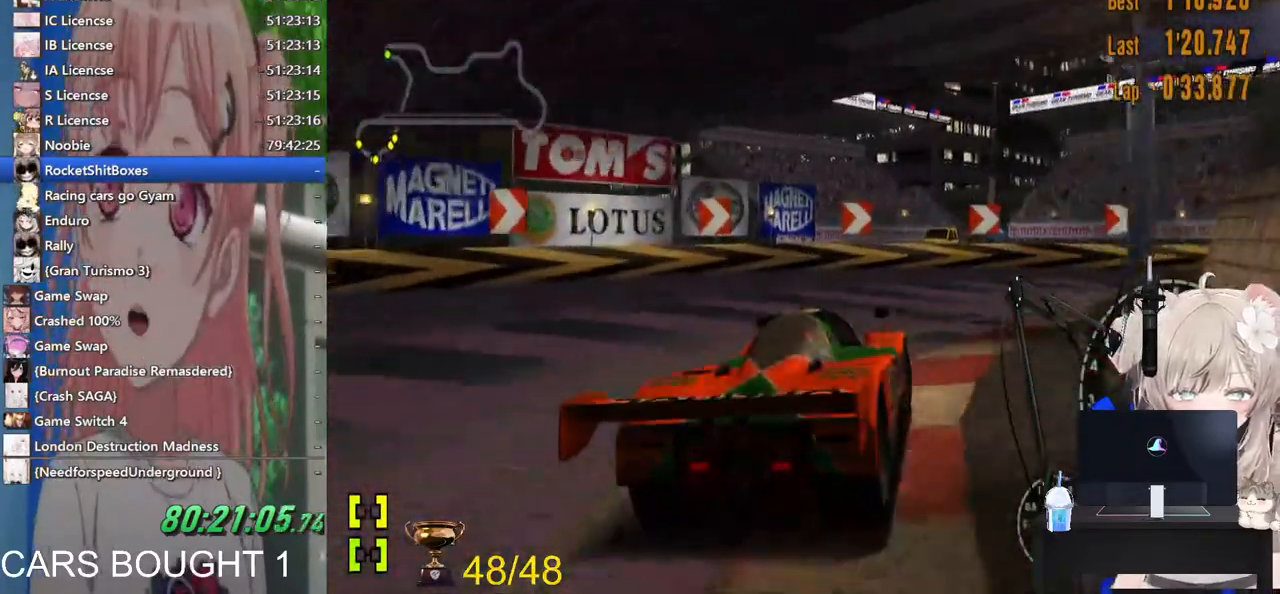
{"dt_ms": 1000, "buttons": [], "left_stick": "right", "right_stick": "center"}
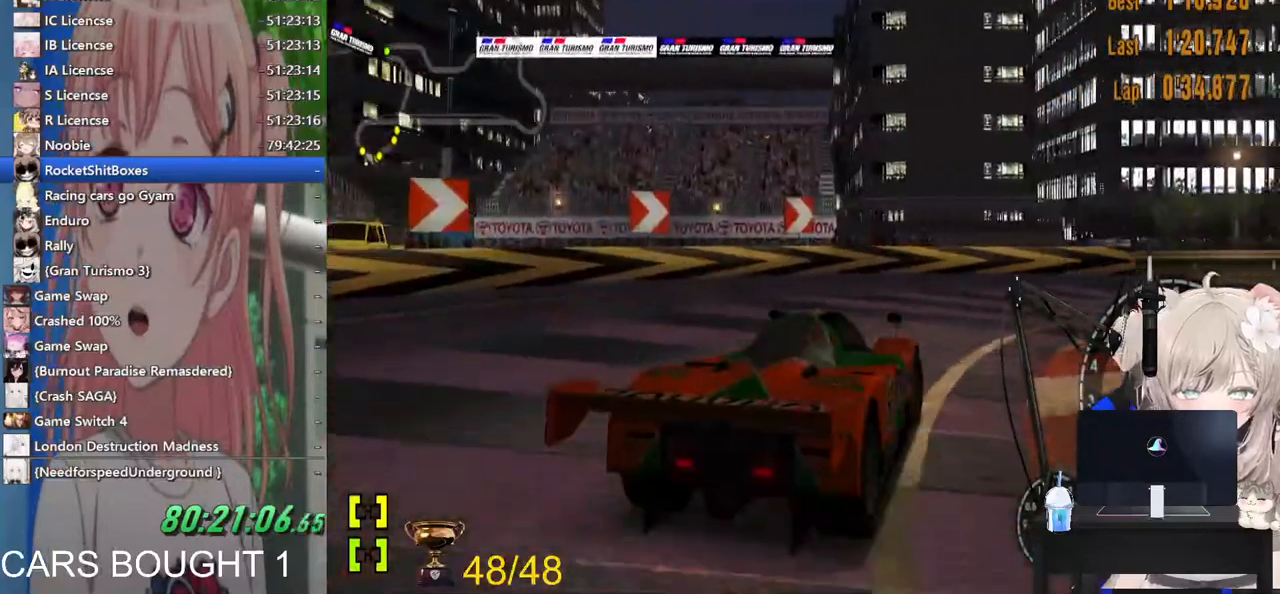
{"dt_ms": 500, "buttons": [], "left_stick": "center", "right_stick": "center", "events": [[500, "left_stick", "center"]]}
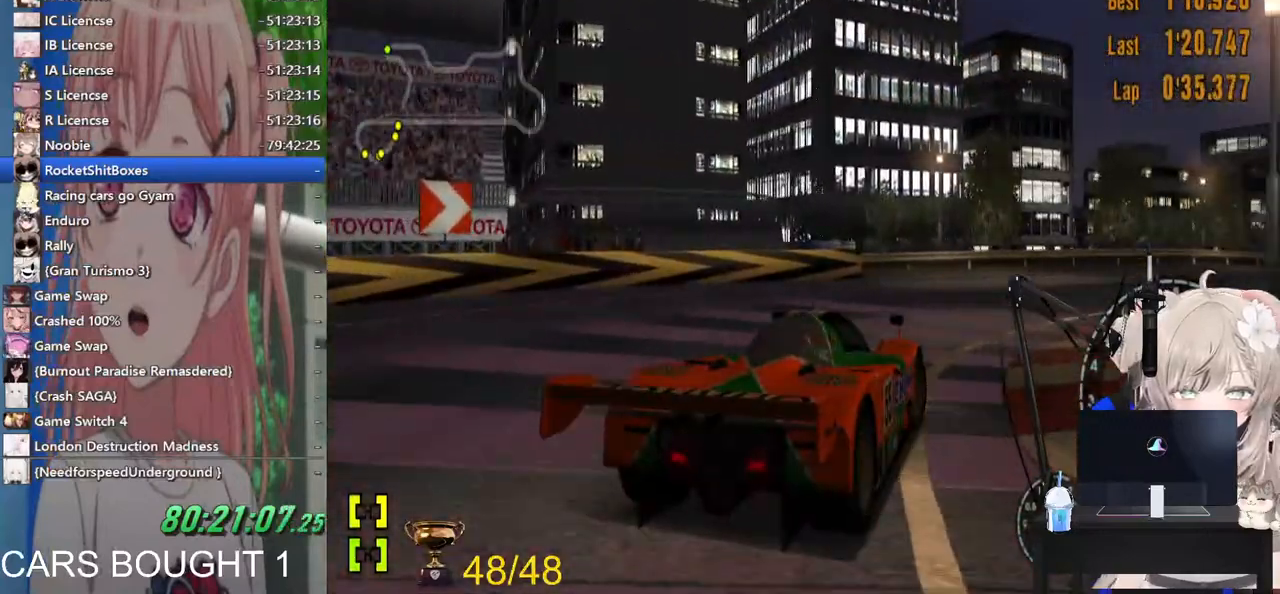
{"dt_ms": 500, "buttons": [], "left_stick": "left", "right_stick": "center", "events": [[67, "left_stick", "left"], [367, "left_stick", "center"], [417, "left_stick", "left"]]}
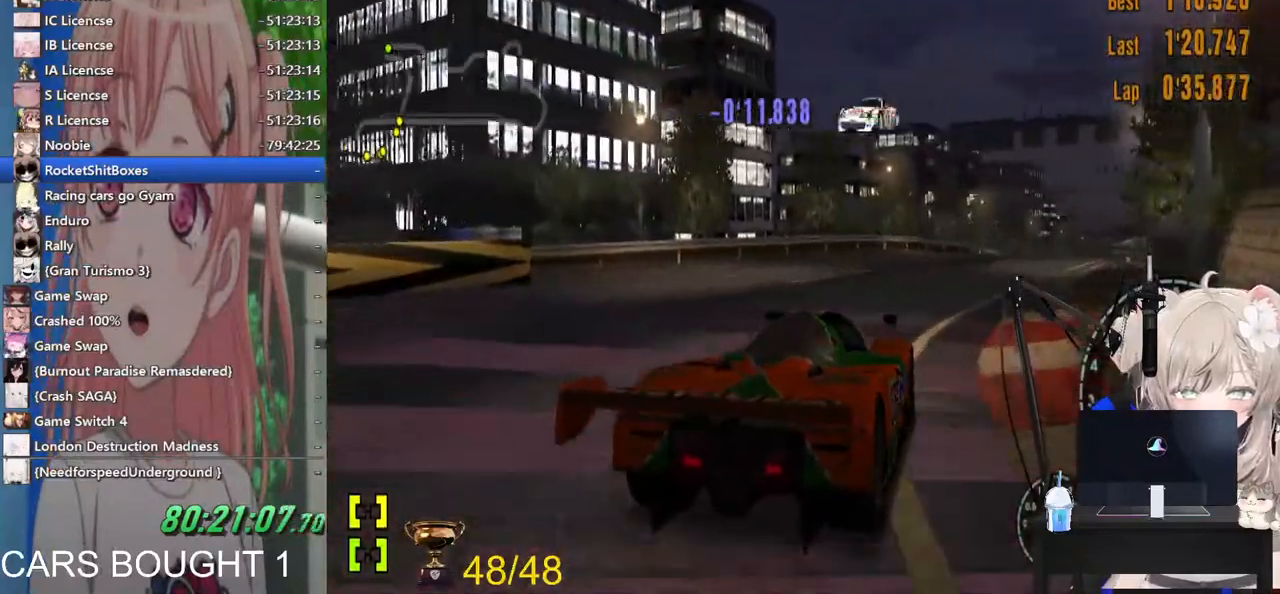
{"dt_ms": 500, "buttons": [], "left_stick": "center", "right_stick": "center", "events": [[117, "CROSS", "down"], [167, "left_stick", "right"], [233, "CROSS", "up"], [400, "left_stick", "center"]]}
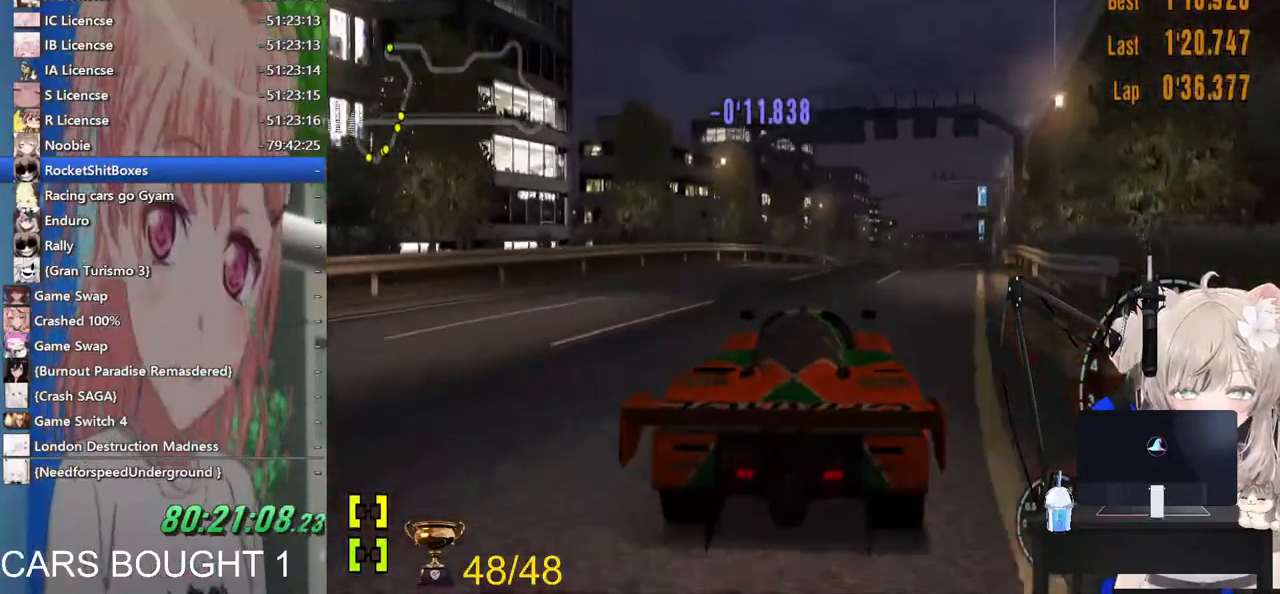
{"dt_ms": 500, "buttons": [], "left_stick": "center", "right_stick": "center", "events": [[267, "R1", "down"], [400, "R1", "up"]]}
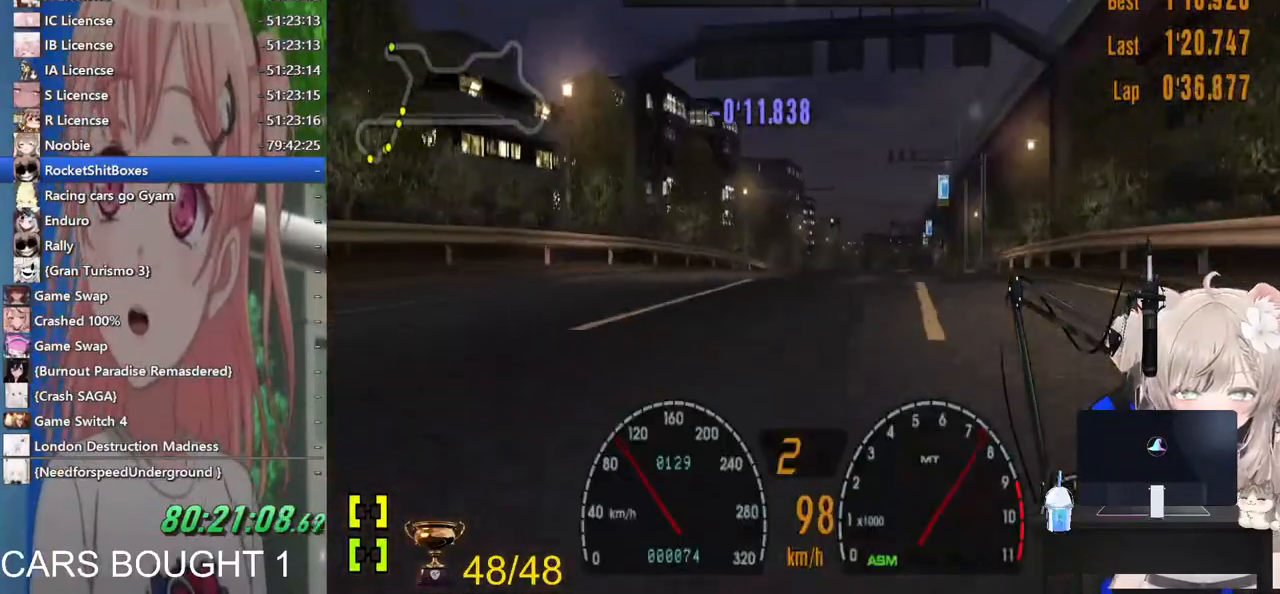
{"dt_ms": 500, "buttons": [], "left_stick": "center", "right_stick": "center", "events": [[183, "left_stick", "down-right"], [233, "left_stick", "center"]]}
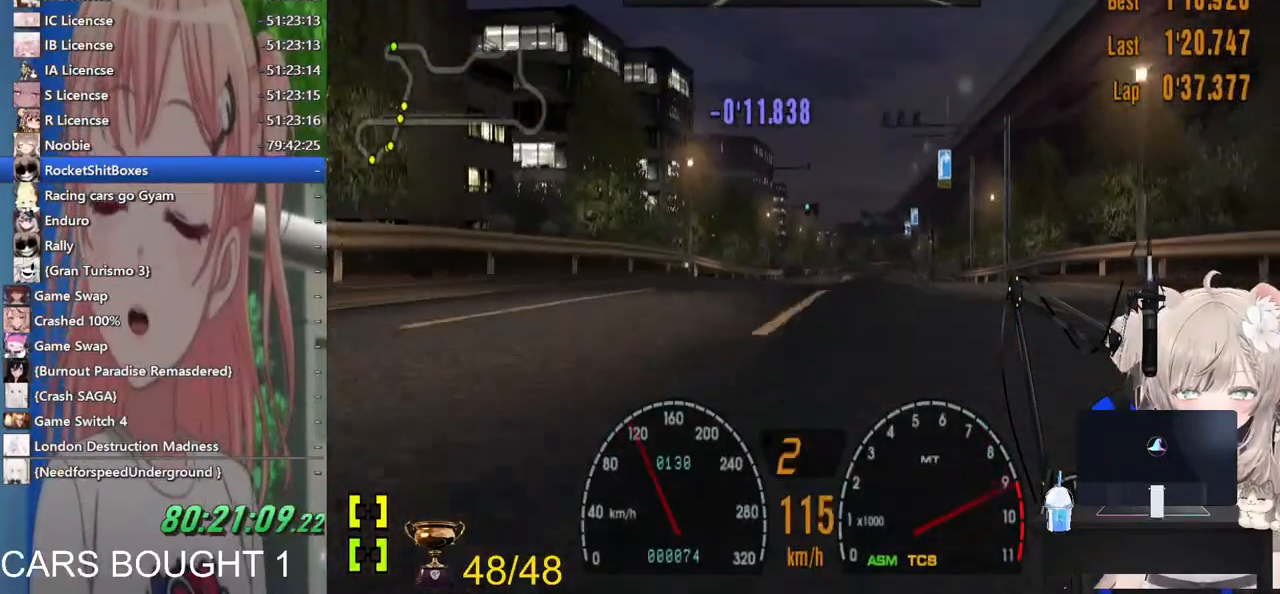
{"dt_ms": 500, "buttons": [], "left_stick": "center", "right_stick": "center", "events": [[117, "CROSS", "down"], [300, "CROSS", "up"]]}
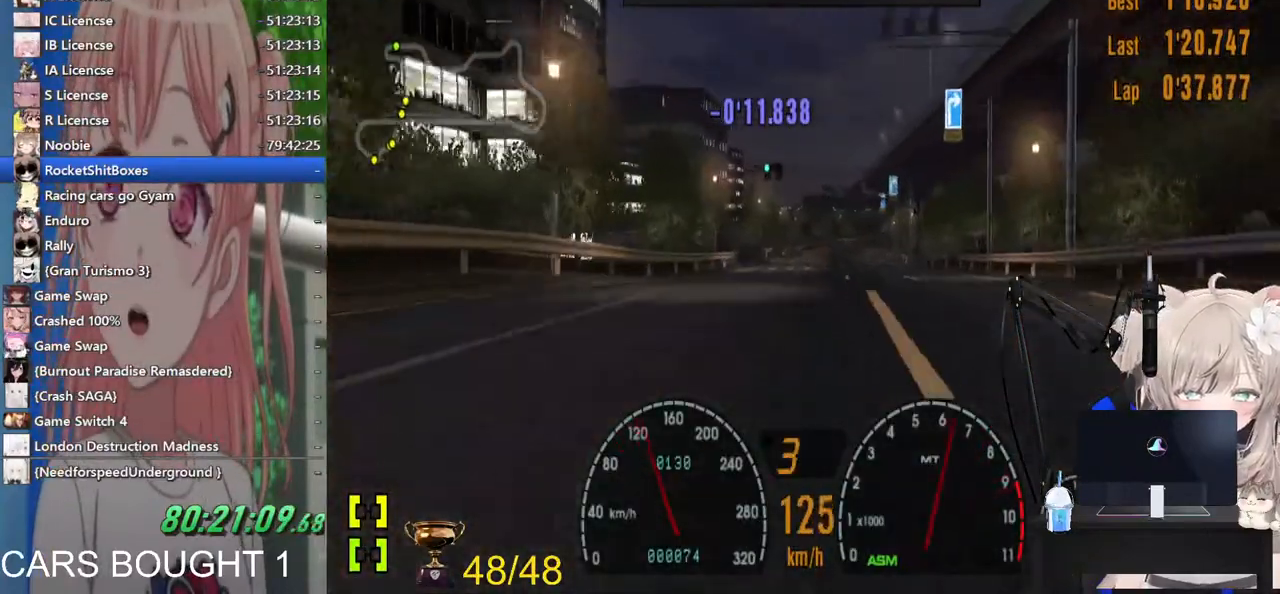
{"dt_ms": 500, "buttons": [], "left_stick": "center", "right_stick": "center", "events": [[167, "R1", "down"], [317, "R1", "up"]]}
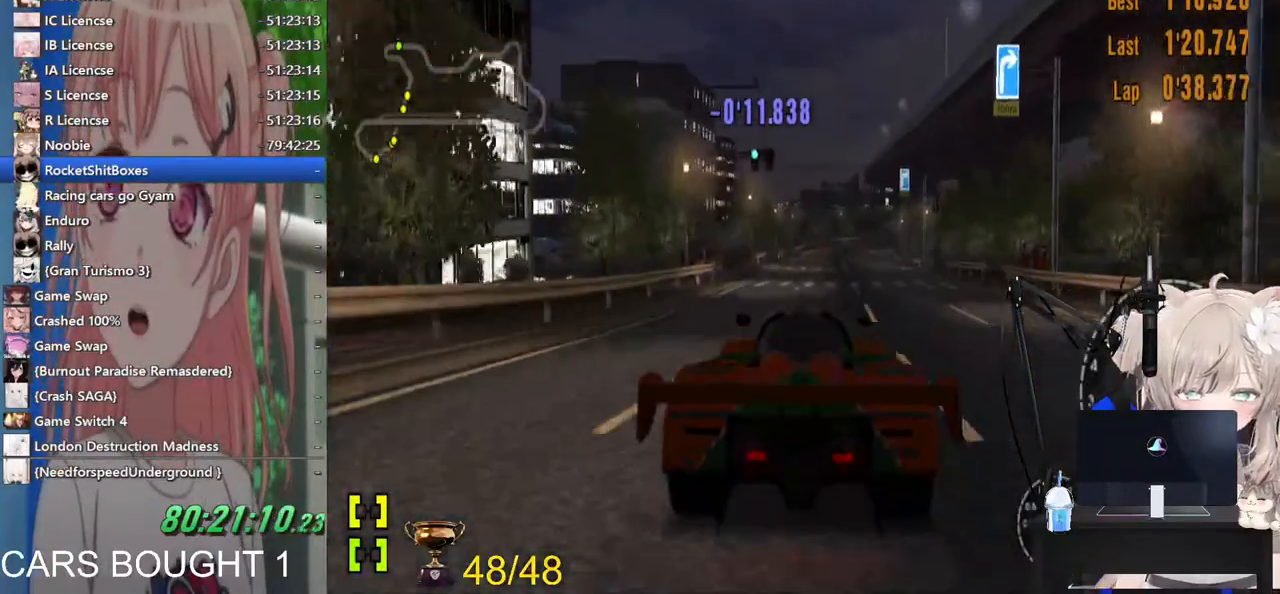
{"dt_ms": 500, "buttons": [], "left_stick": "center", "right_stick": "center", "events": []}
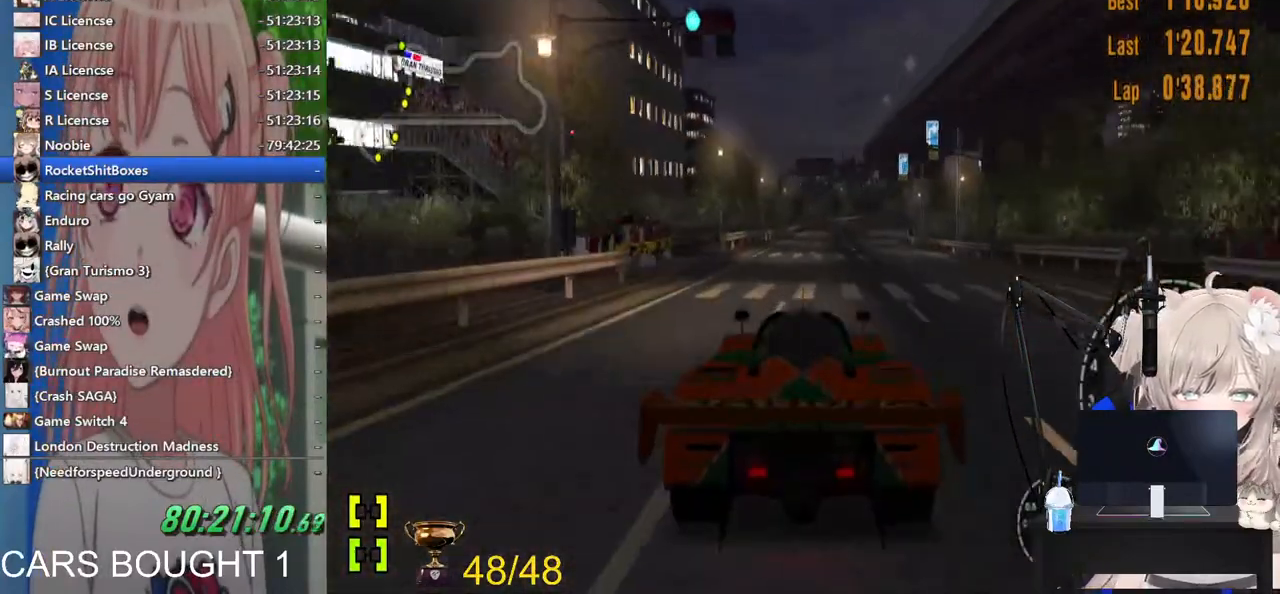
{"dt_ms": 500, "buttons": [], "left_stick": "center", "right_stick": "center", "events": []}